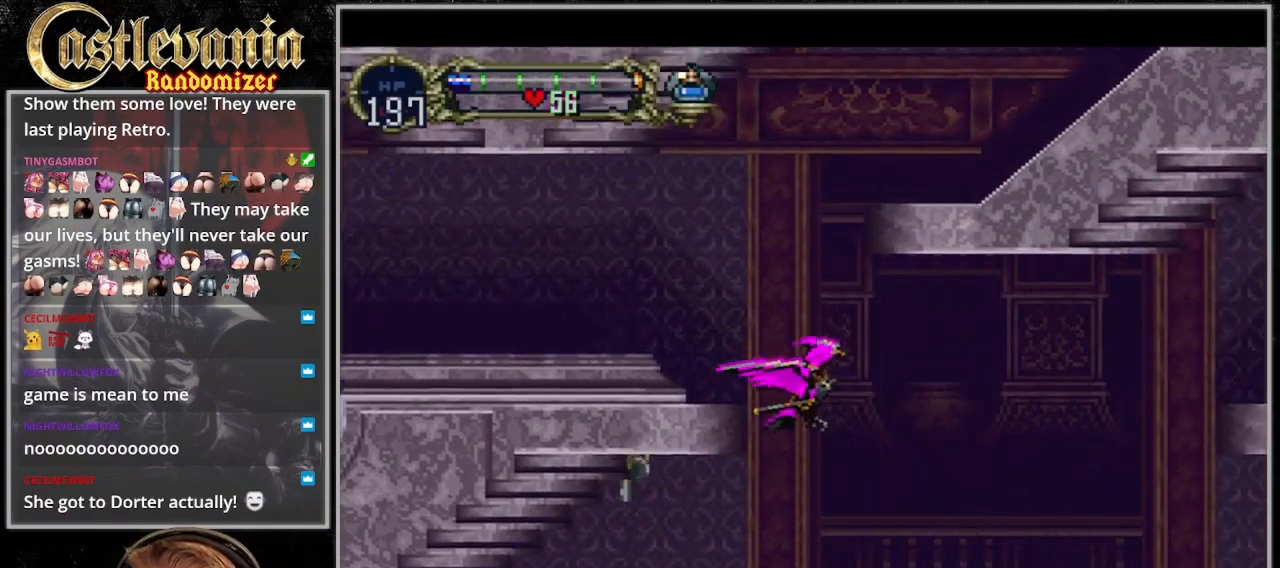
Gameplay with a controller (PlayStation layout); each line is a JSON object with the inputs held at the frame after it. "events" lists button and stick changes between this image and that frame as [ms after this image, input, new state], when the widget could be followed in between. Not read: L3 R3.
{"buttons": ["DPAD_UP"], "events": []}
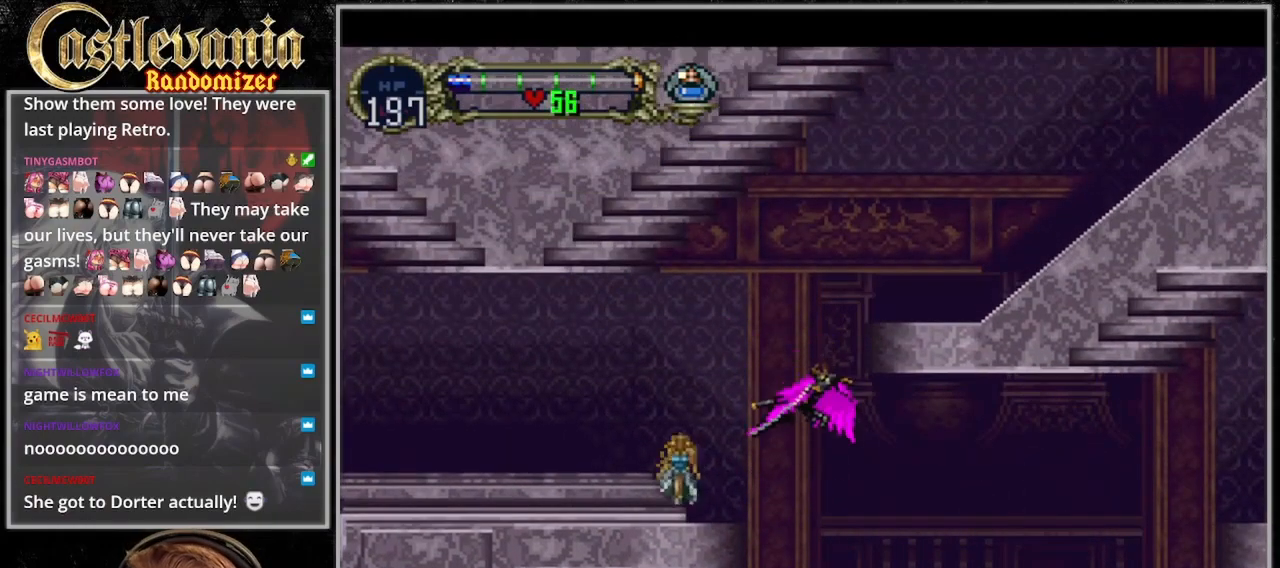
{"buttons": ["DPAD_UP", "DPAD_RIGHT"], "events": [[233, "DPAD_RIGHT", "down"]]}
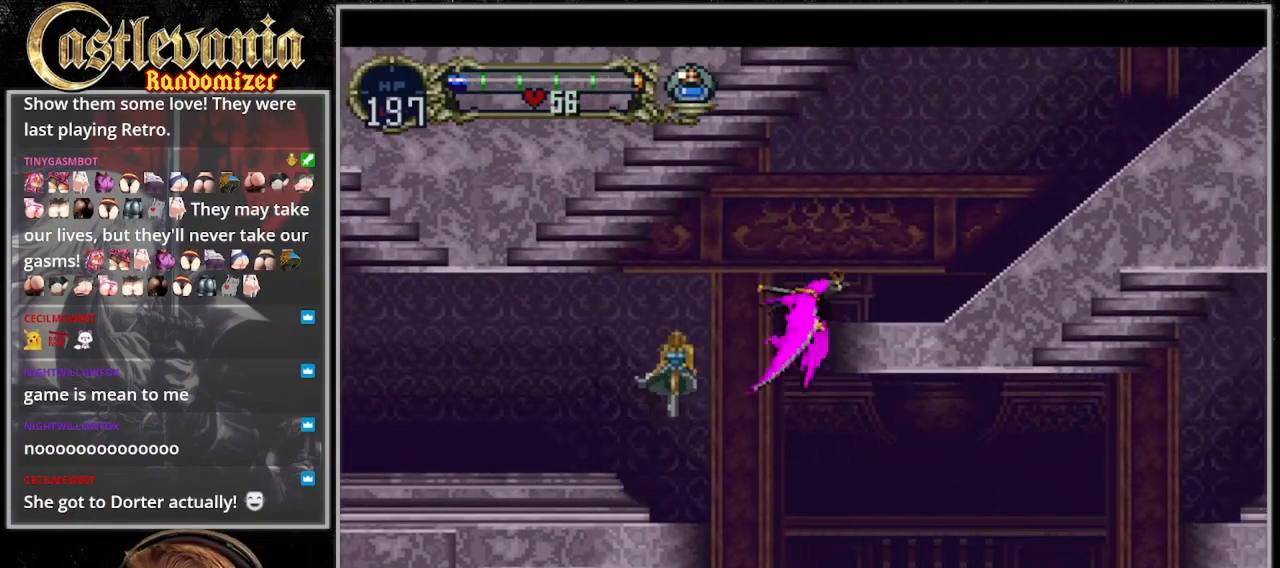
{"buttons": [], "events": [[200, "DPAD_UP", "up"], [400, "DPAD_RIGHT", "up"]]}
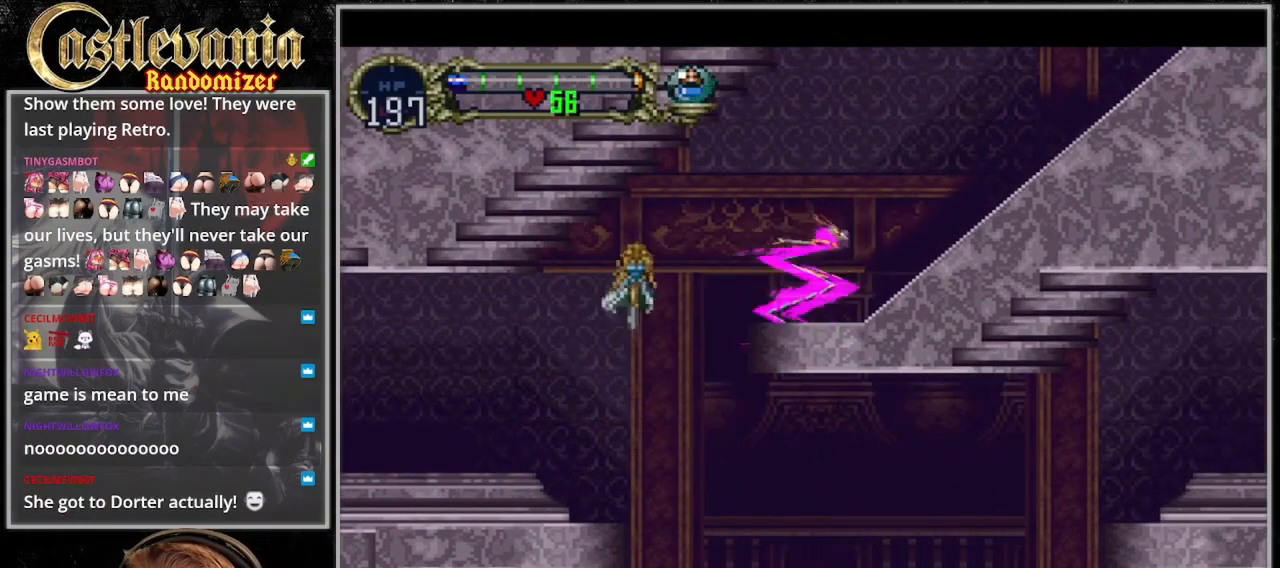
{"buttons": ["DPAD_RIGHT"], "events": [[367, "DPAD_RIGHT", "down"]]}